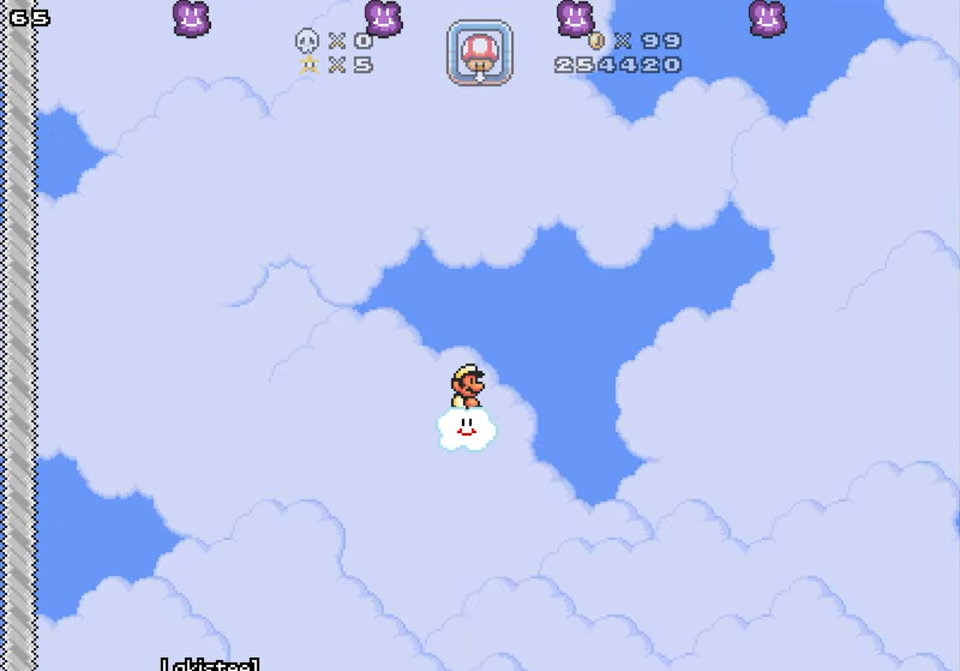
Gameplay with a controller; each line is a JSON object with the inputs held at the frame after it. "events" lists button and stick changes between this image and that frame as [ms after this image, input, new state], when the widget could be followed in between. Not read: B L3 R3.
{"buttons": [], "events": []}
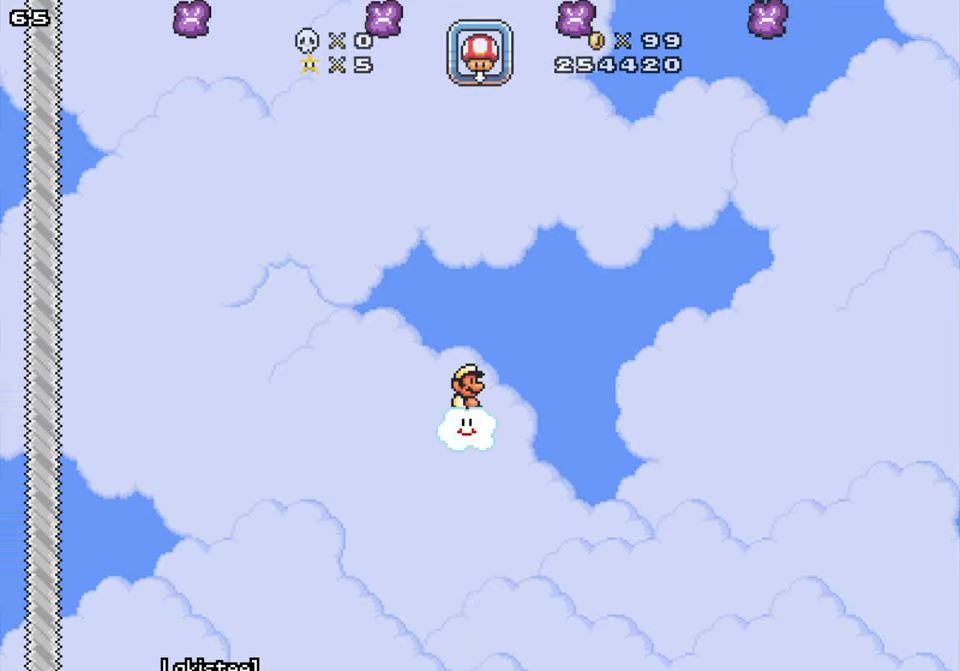
{"buttons": [], "events": []}
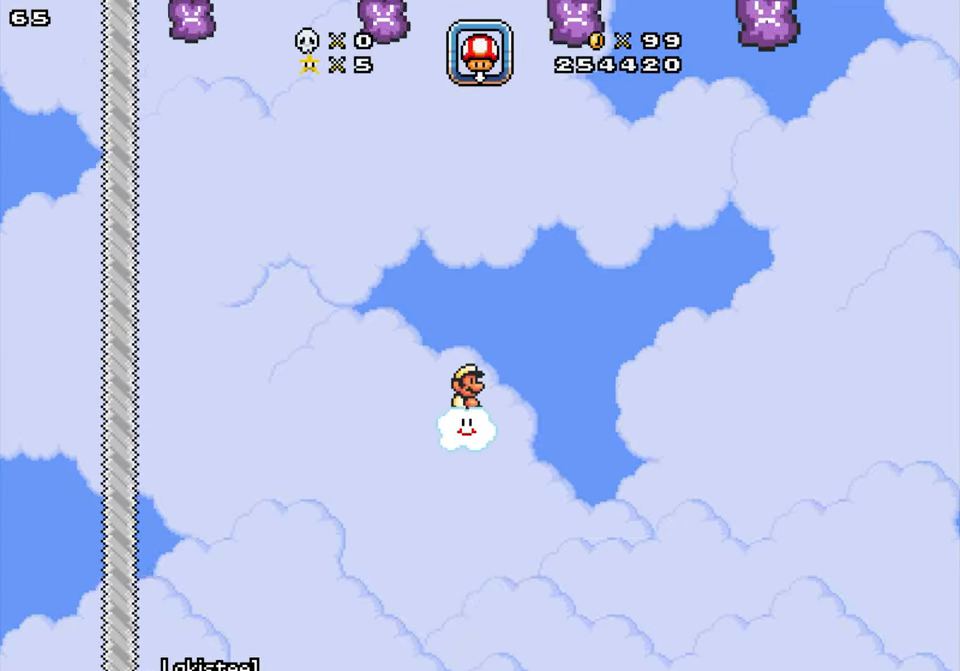
{"buttons": [], "events": []}
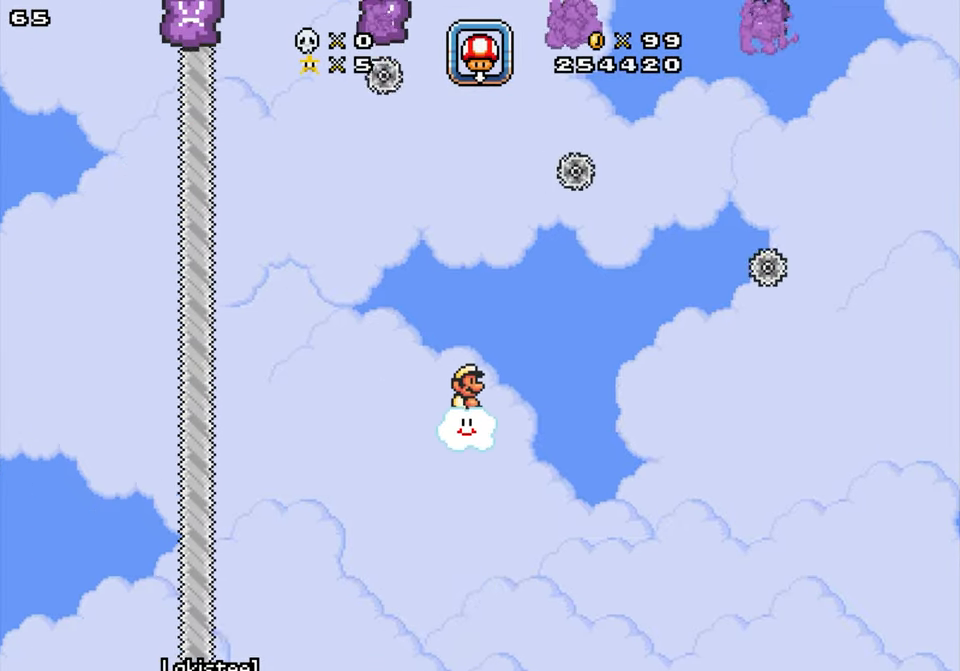
{"buttons": [], "events": []}
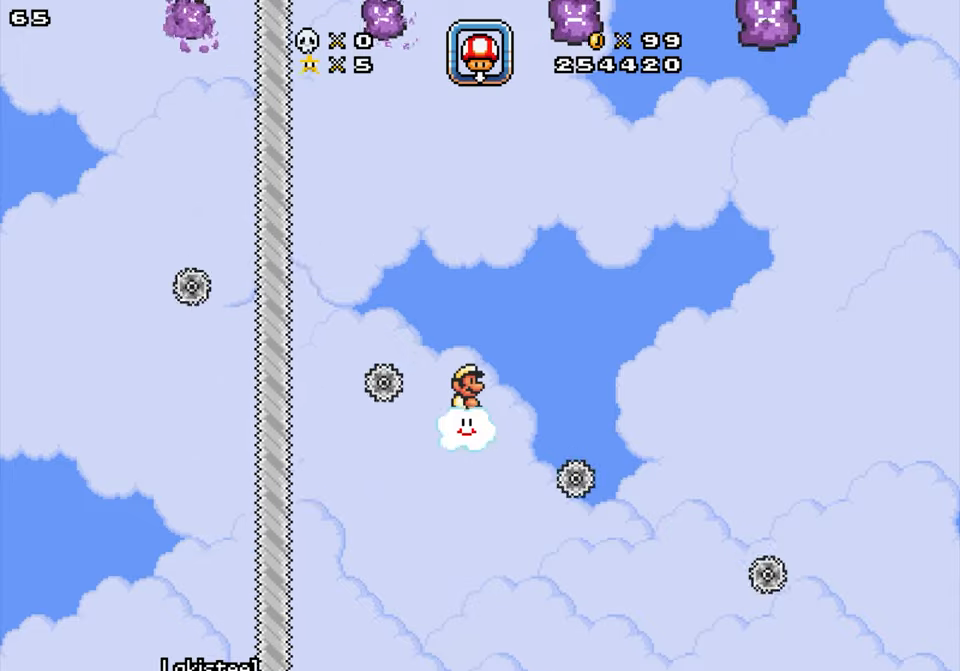
{"buttons": [], "events": [[17, "DPAD_RIGHT", "down"], [467, "DPAD_RIGHT", "up"]]}
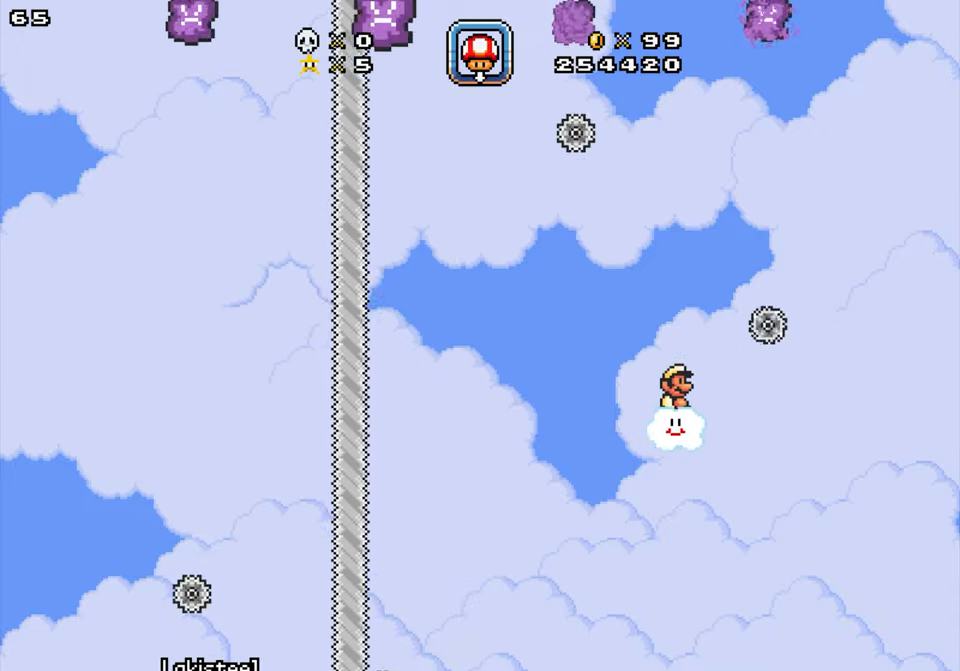
{"buttons": ["DPAD_RIGHT"], "events": [[317, "DPAD_RIGHT", "down"]]}
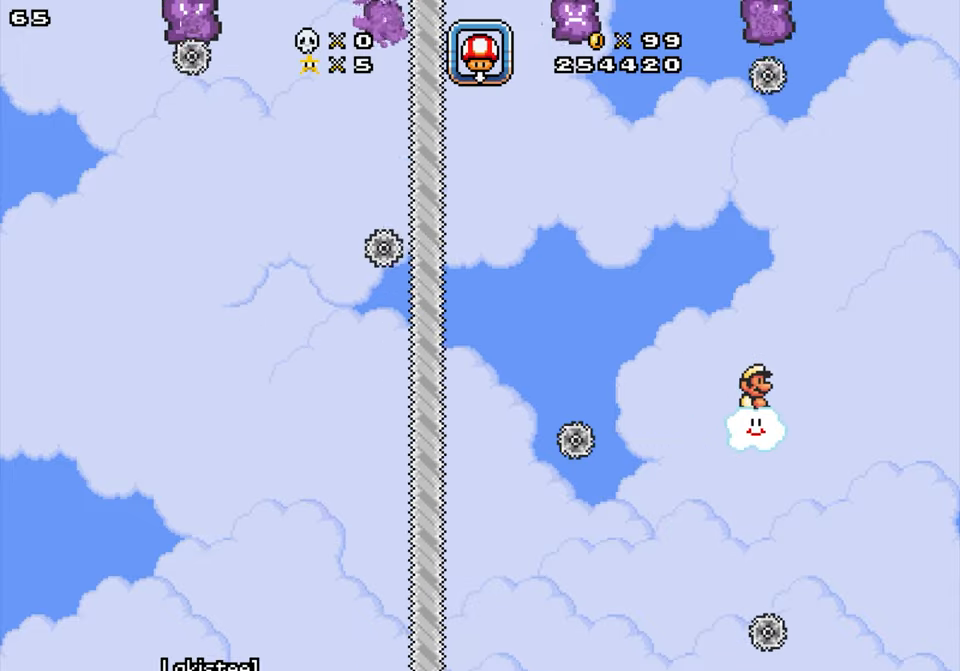
{"buttons": ["DPAD_RIGHT"], "events": []}
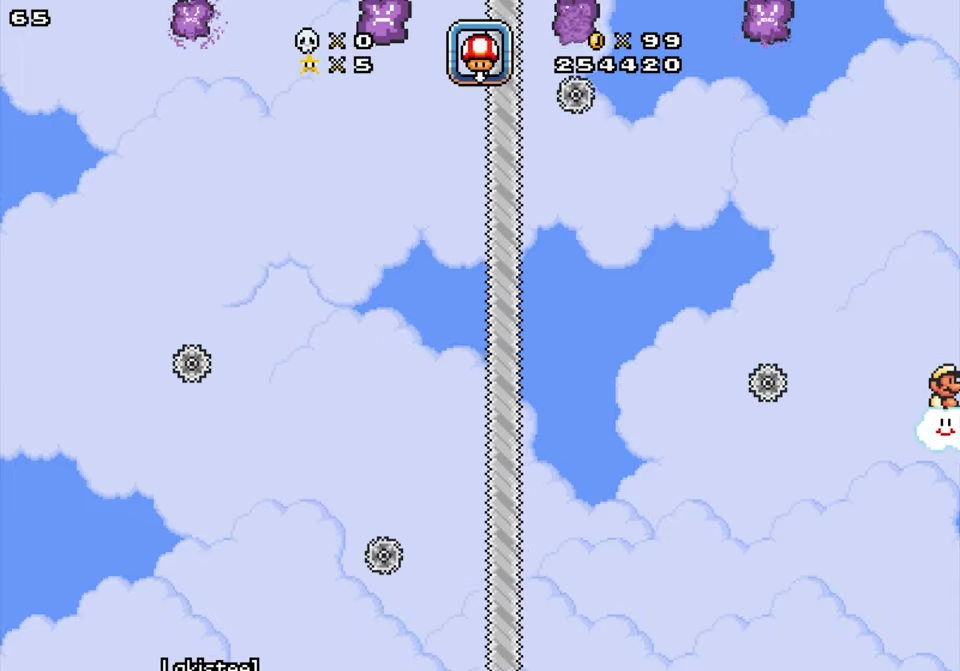
{"buttons": [], "events": [[50, "DPAD_RIGHT", "up"]]}
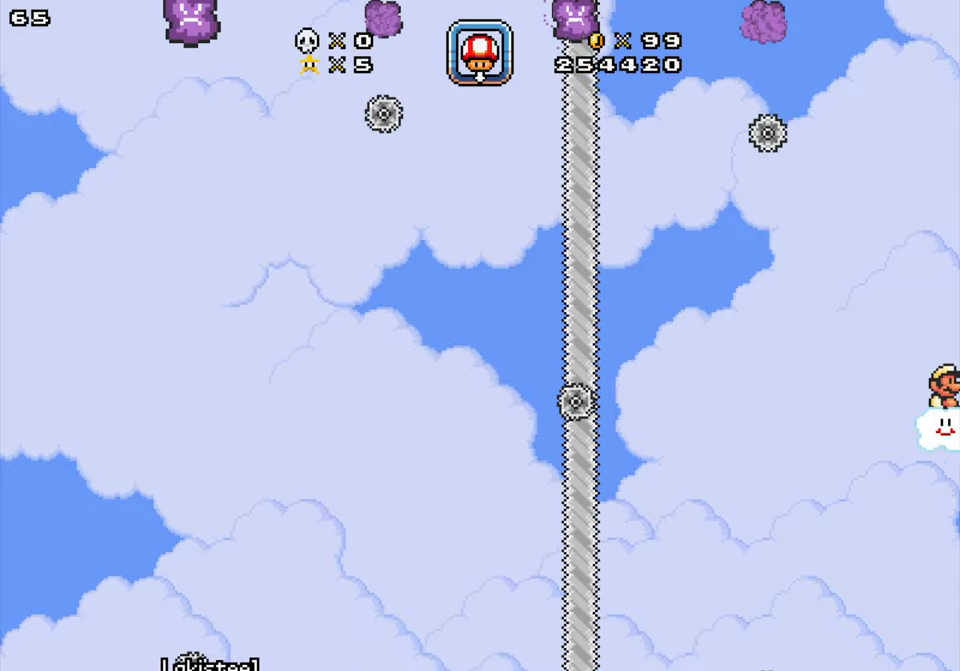
{"buttons": [], "events": []}
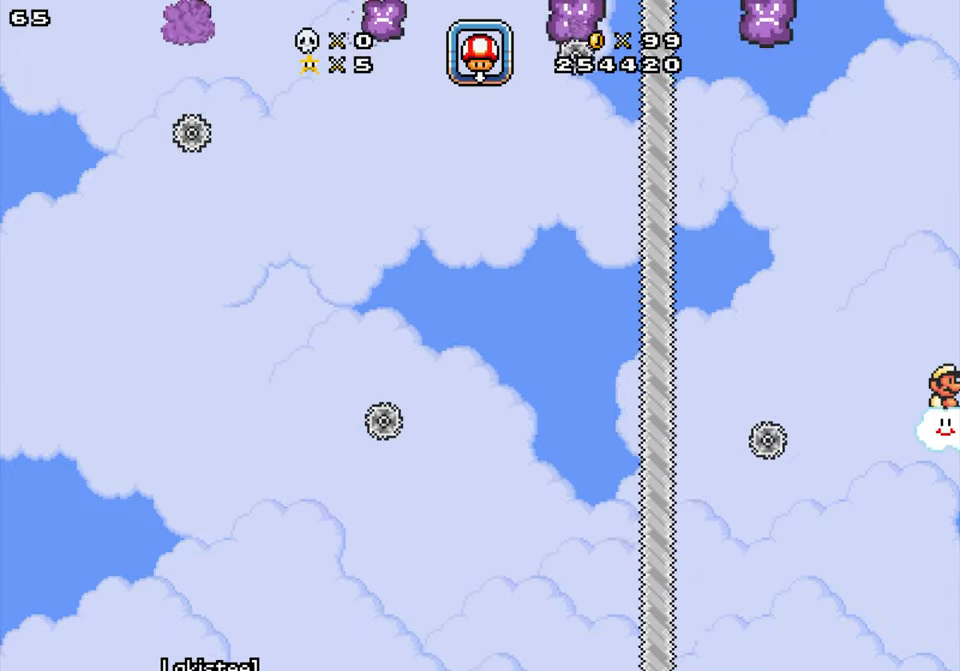
{"buttons": [], "events": []}
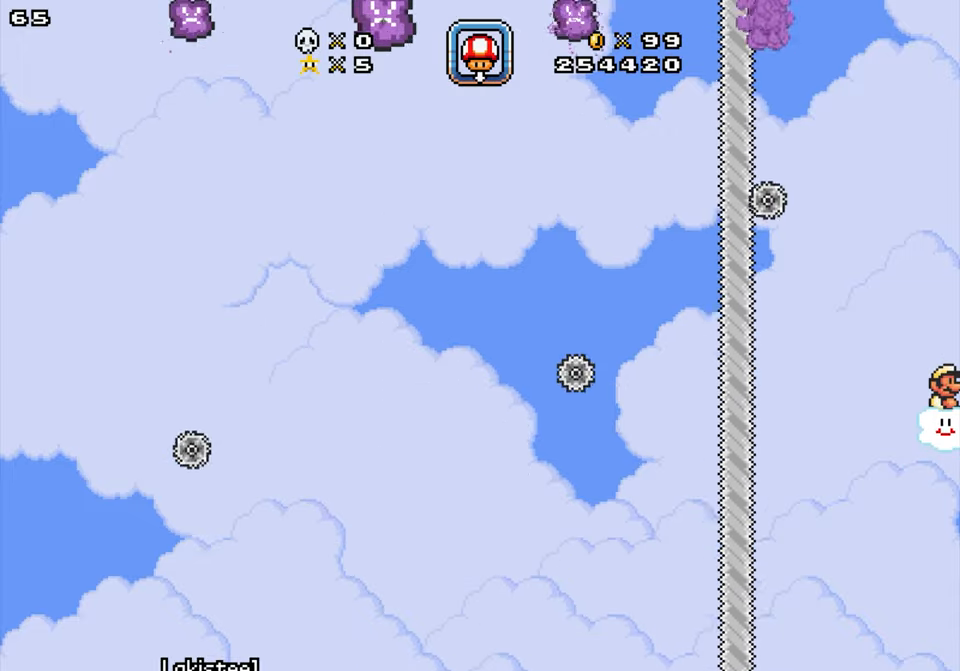
{"buttons": [], "events": []}
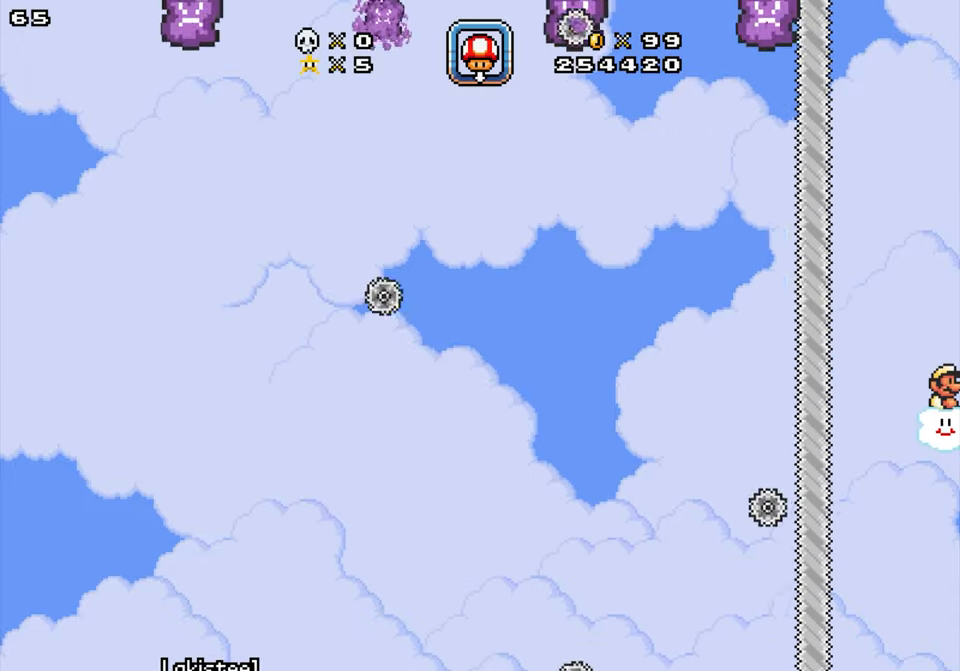
{"buttons": [], "events": []}
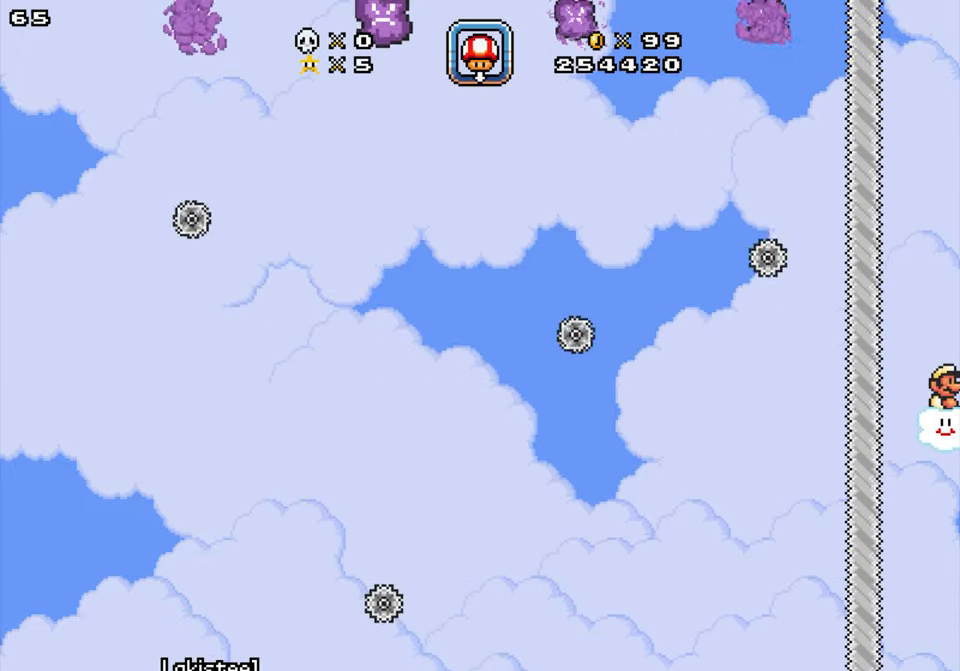
{"buttons": [], "events": []}
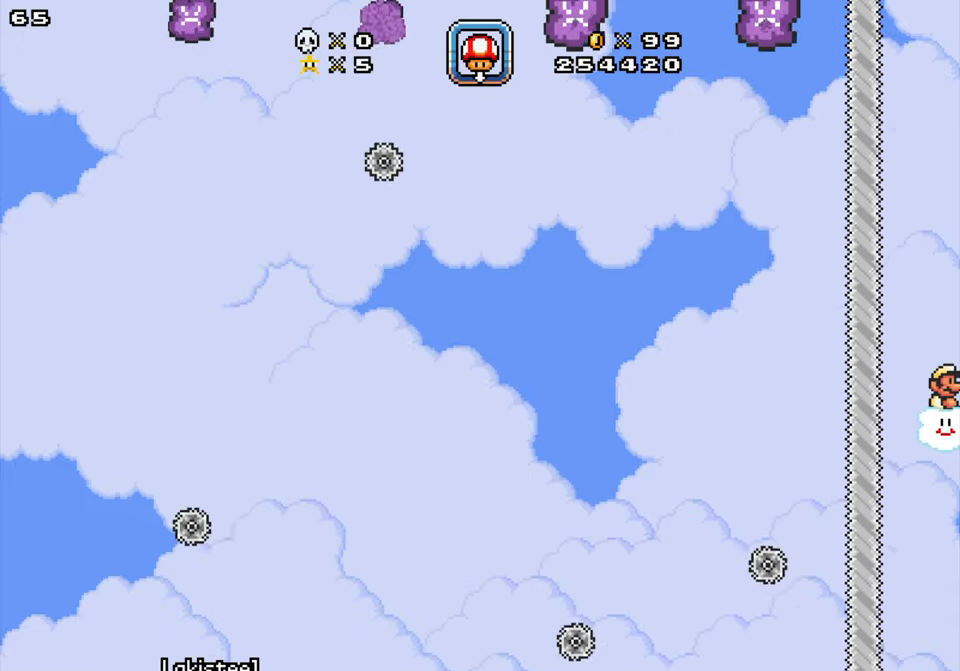
{"buttons": [], "events": []}
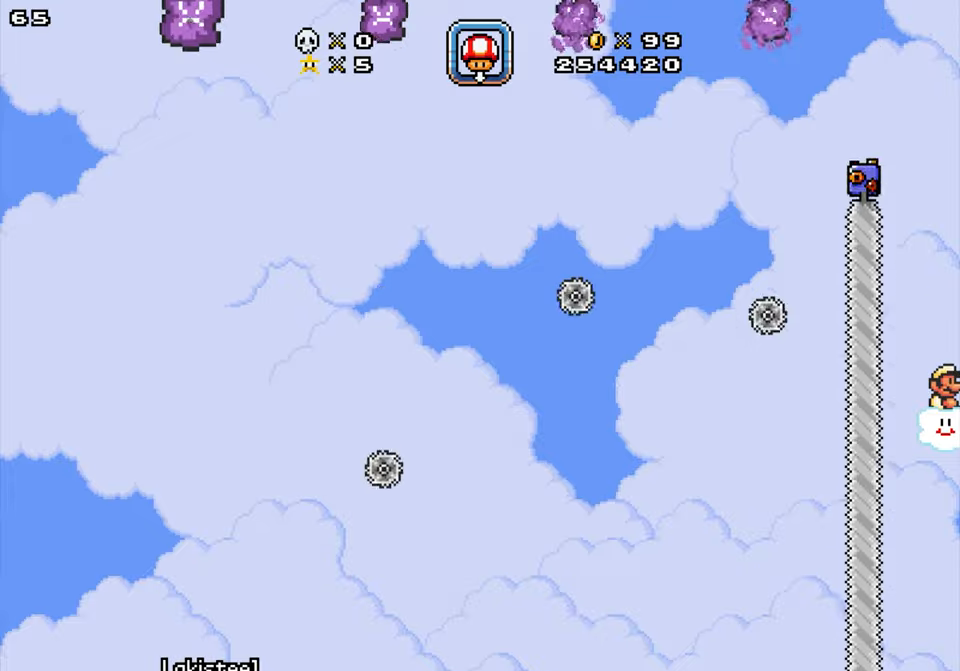
{"buttons": [], "events": []}
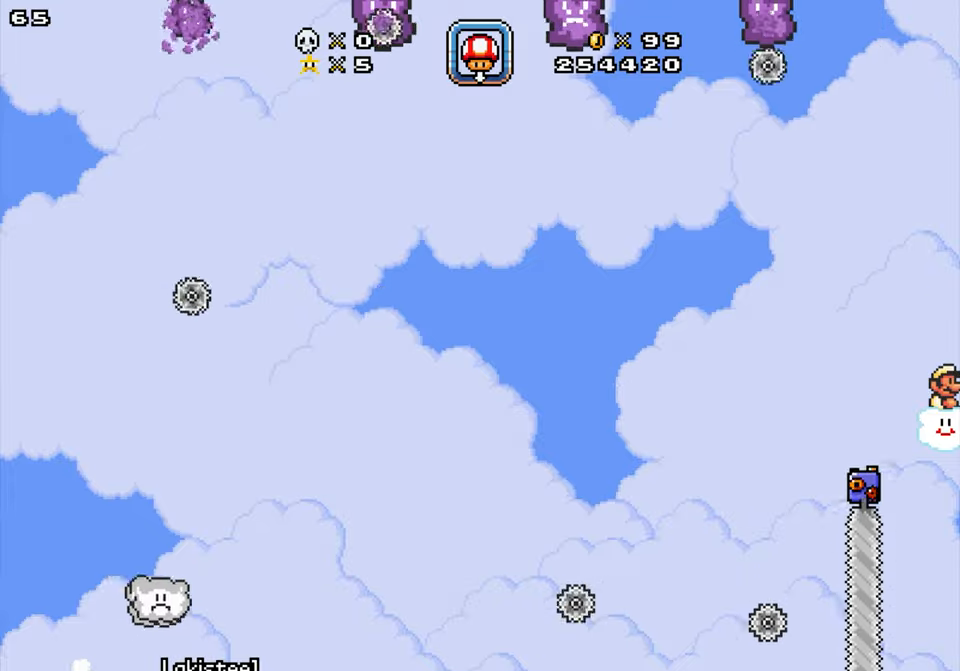
{"buttons": [], "events": [[266, "DPAD_LEFT", "down"], [366, "DPAD_LEFT", "up"]]}
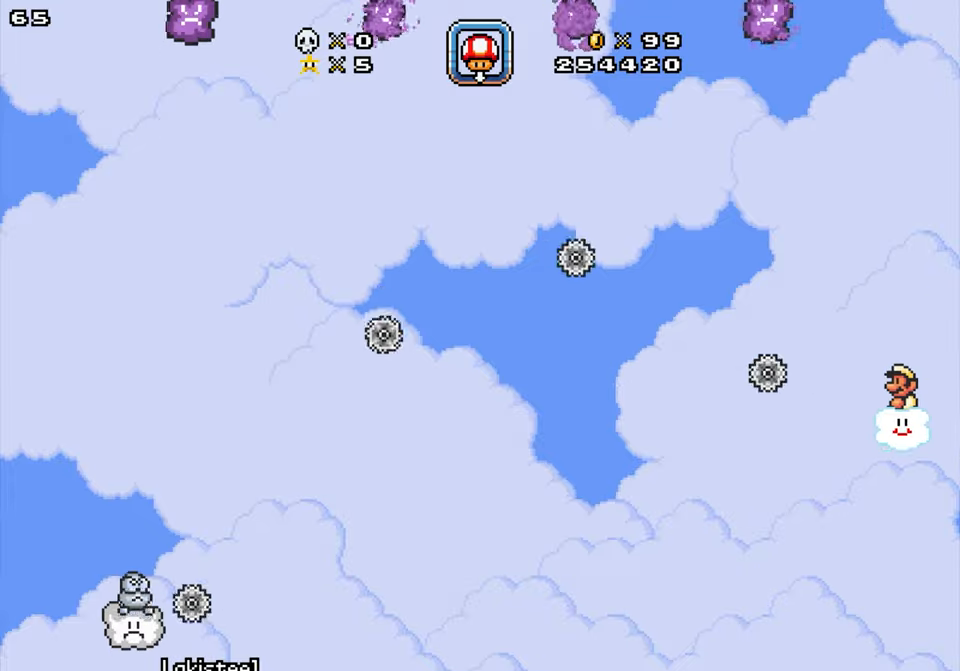
{"buttons": ["DPAD_LEFT"], "events": [[66, "DPAD_LEFT", "down"], [150, "DPAD_LEFT", "up"], [283, "DPAD_LEFT", "down"]]}